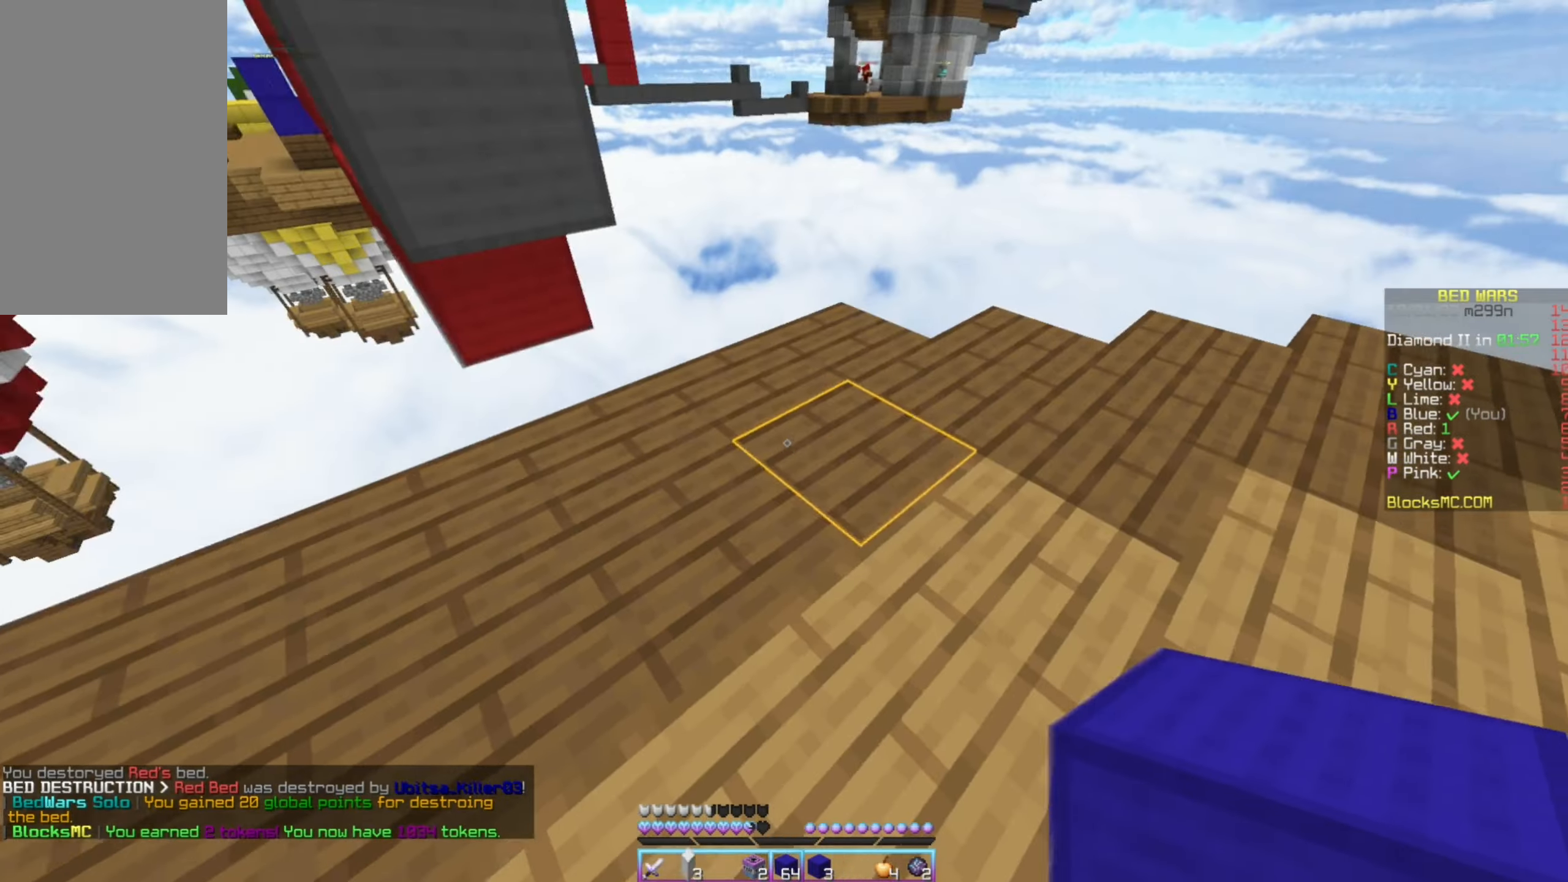
Gameplay with keyboard and mouse; each line is a JSON object with the keys and mouse buttons held at the frame after it. "events" lists presses ("down") and releases ("up") of "down", "left", "right", "up", "mouse_left" and "mouse_right" between this image and that frame as [ms after this image, input, new state], when the widget could be followed in between. "mouse_left", "mouse_right" = the "left", "right" buttons of the "mouse" list. No other keys are recorded. Fast repeated clicks can show as one long hold. Mouse movement is not recorded.
{"keys": ["right"], "mouse": [], "events": [[83, "left", "down"], [150, "up", "up"], [200, "left", "up"], [283, "up", "down"], [317, "mouse_right", "down"], [367, "right", "down"], [433, "mouse_right", "up"], [450, "up", "up"]]}
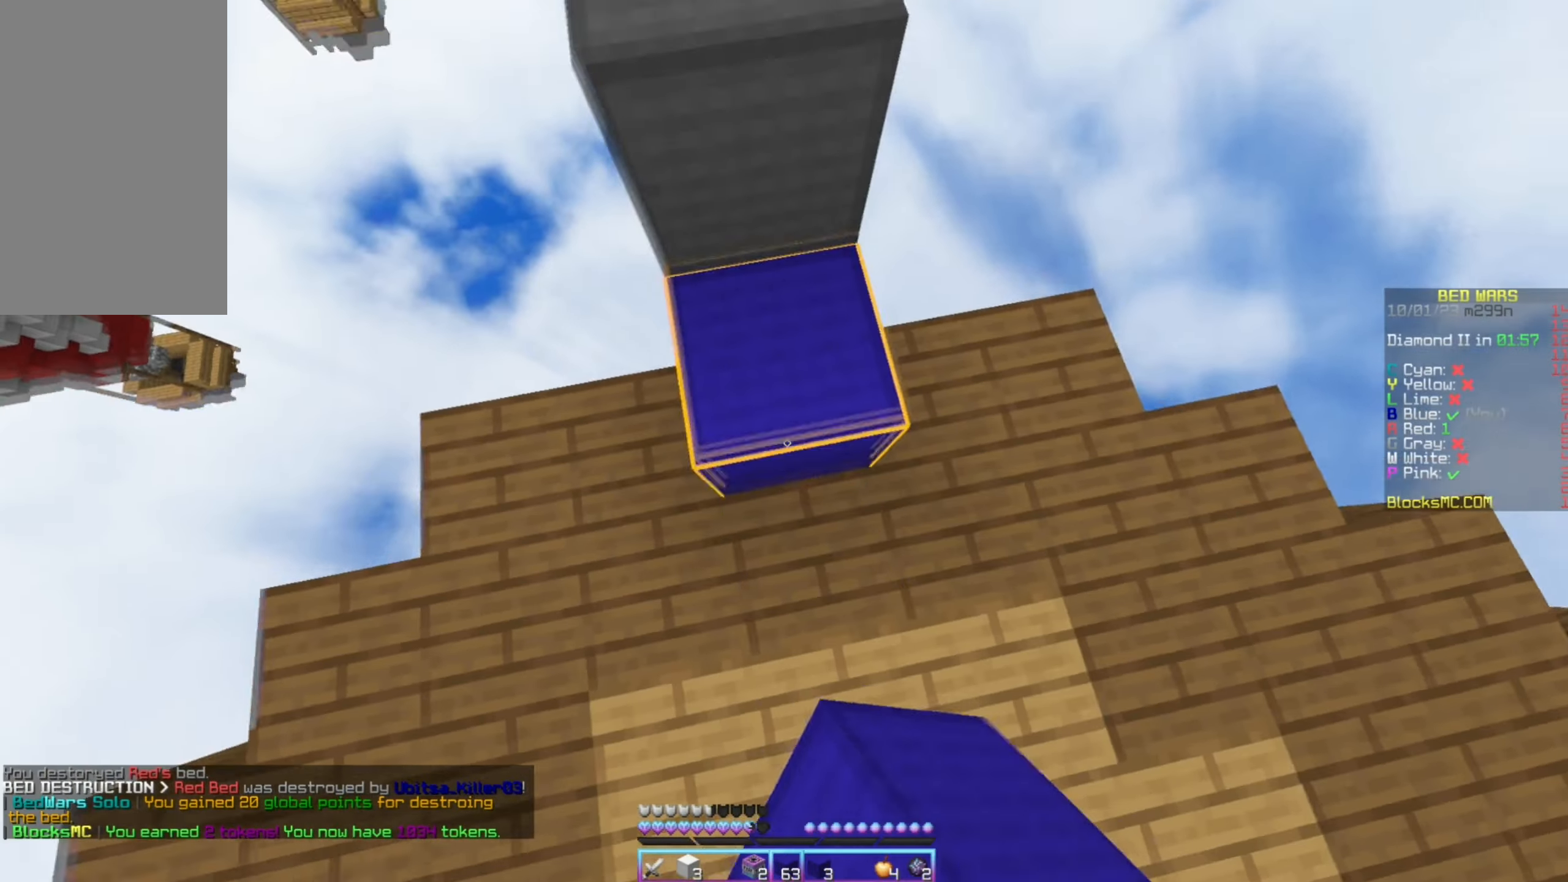
{"keys": ["left", "up"], "mouse": [], "events": [[17, "right", "up"], [267, "up", "down"], [467, "left", "down"]]}
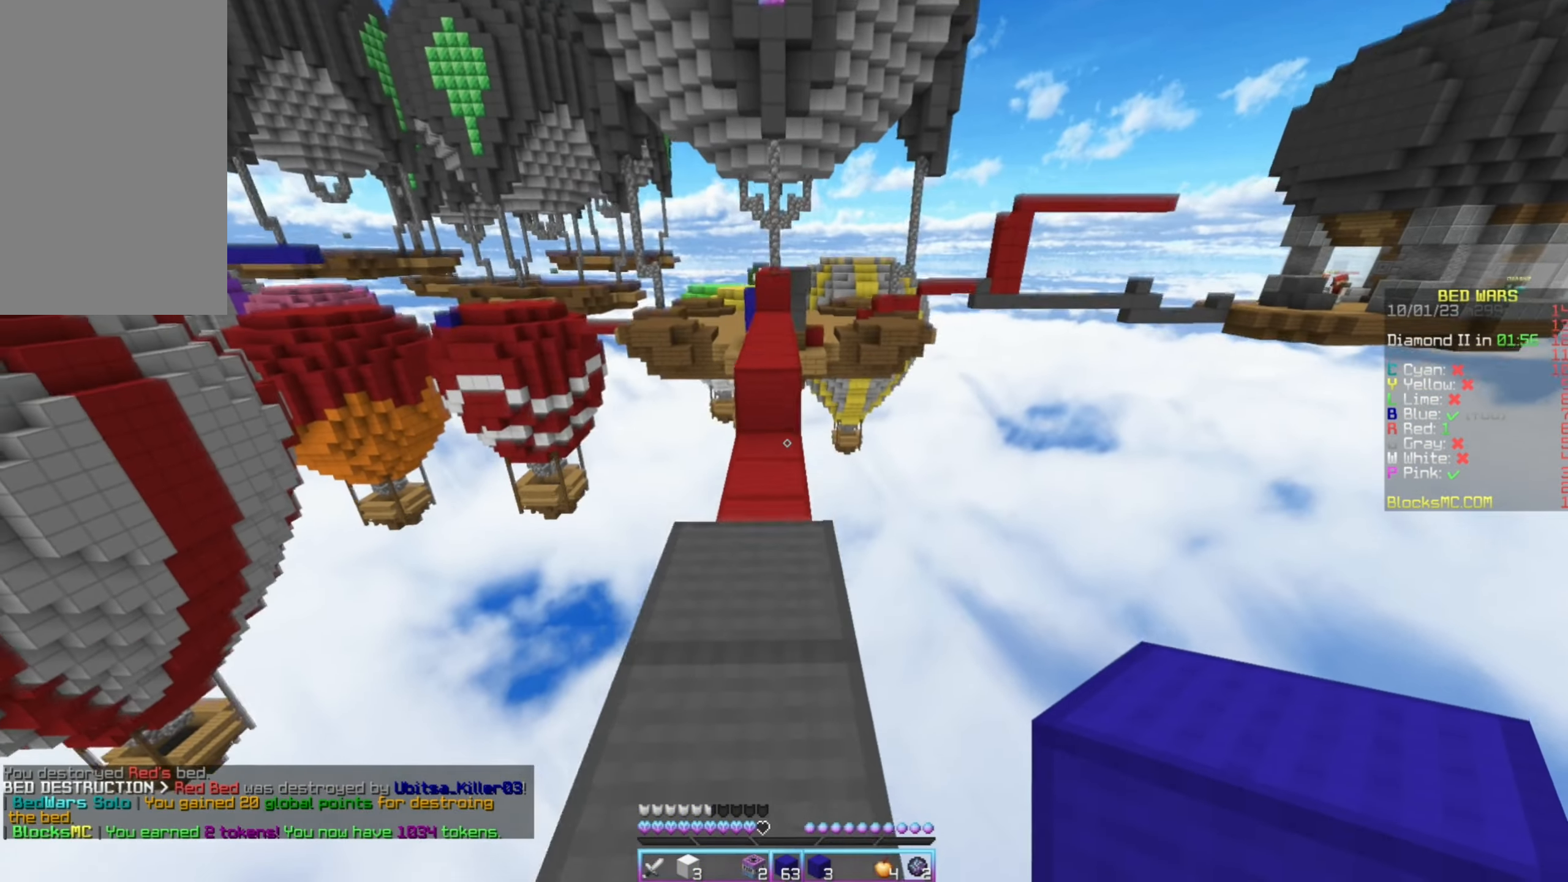
{"keys": ["up"], "mouse": ["left"], "events": [[67, "left", "up"], [300, "mouse_left", "down"]]}
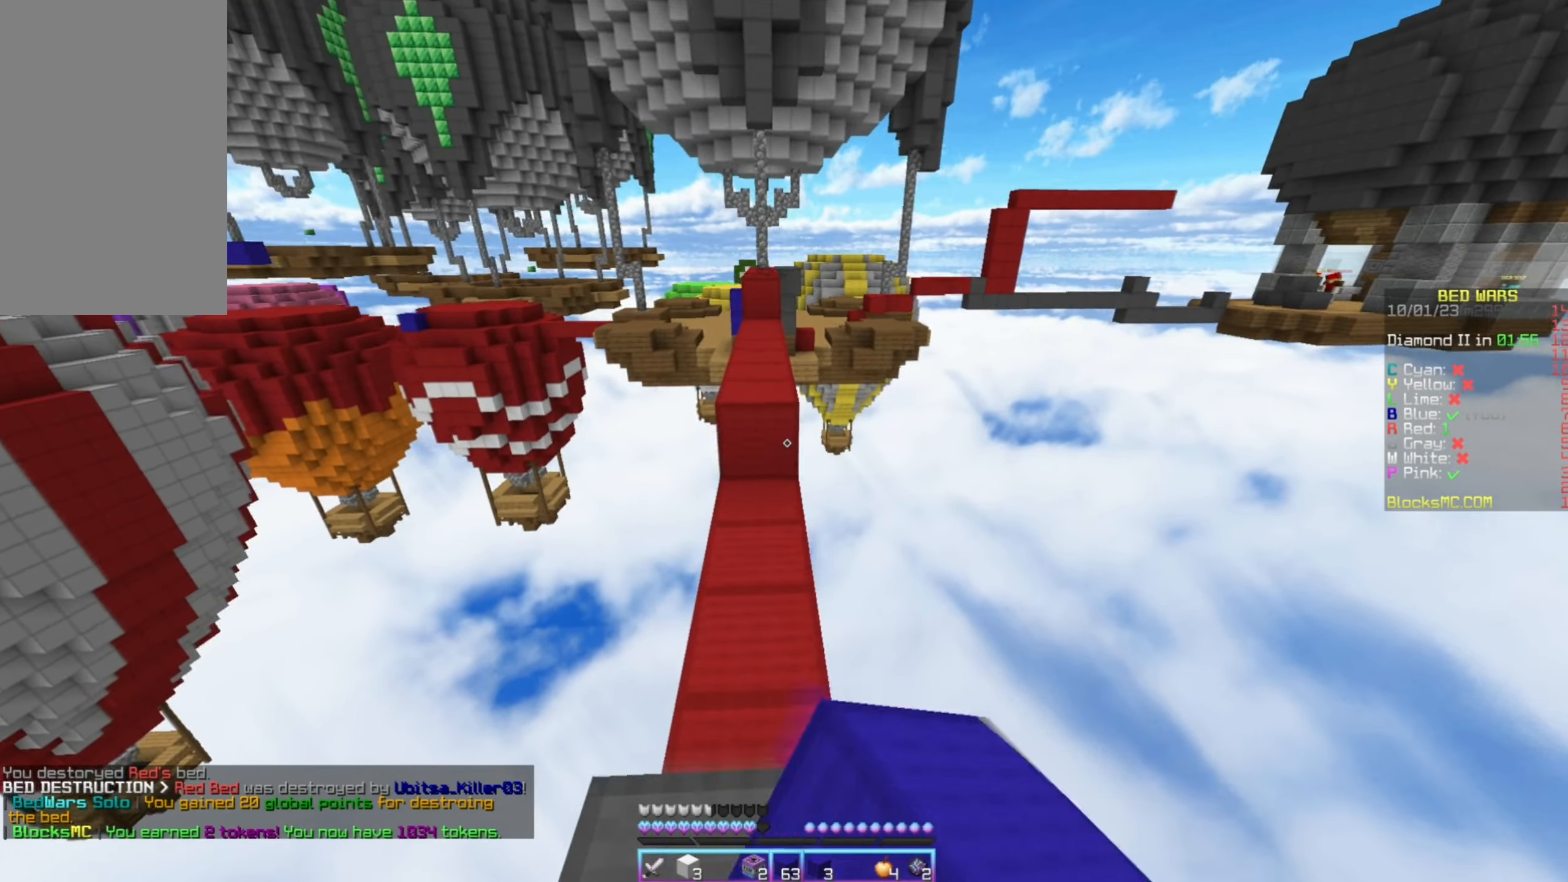
{"keys": ["up"], "mouse": [], "events": [[33, "mouse_left", "up"], [250, "mouse_right", "down"], [433, "mouse_right", "up"]]}
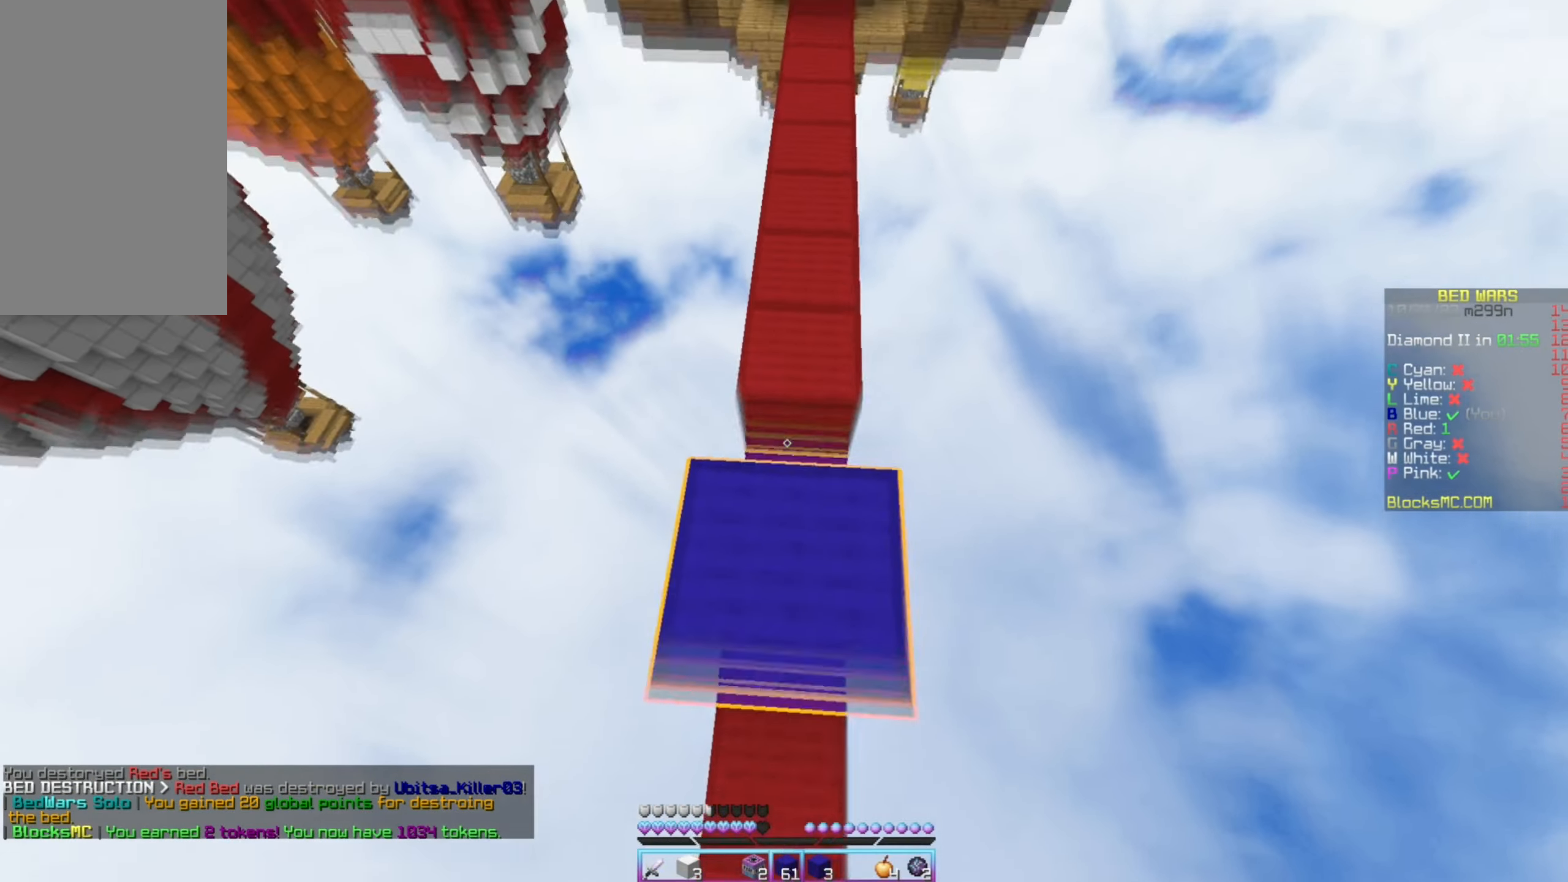
{"keys": ["up"], "mouse": [], "events": [[117, "mouse_left", "down"], [450, "mouse_left", "up"]]}
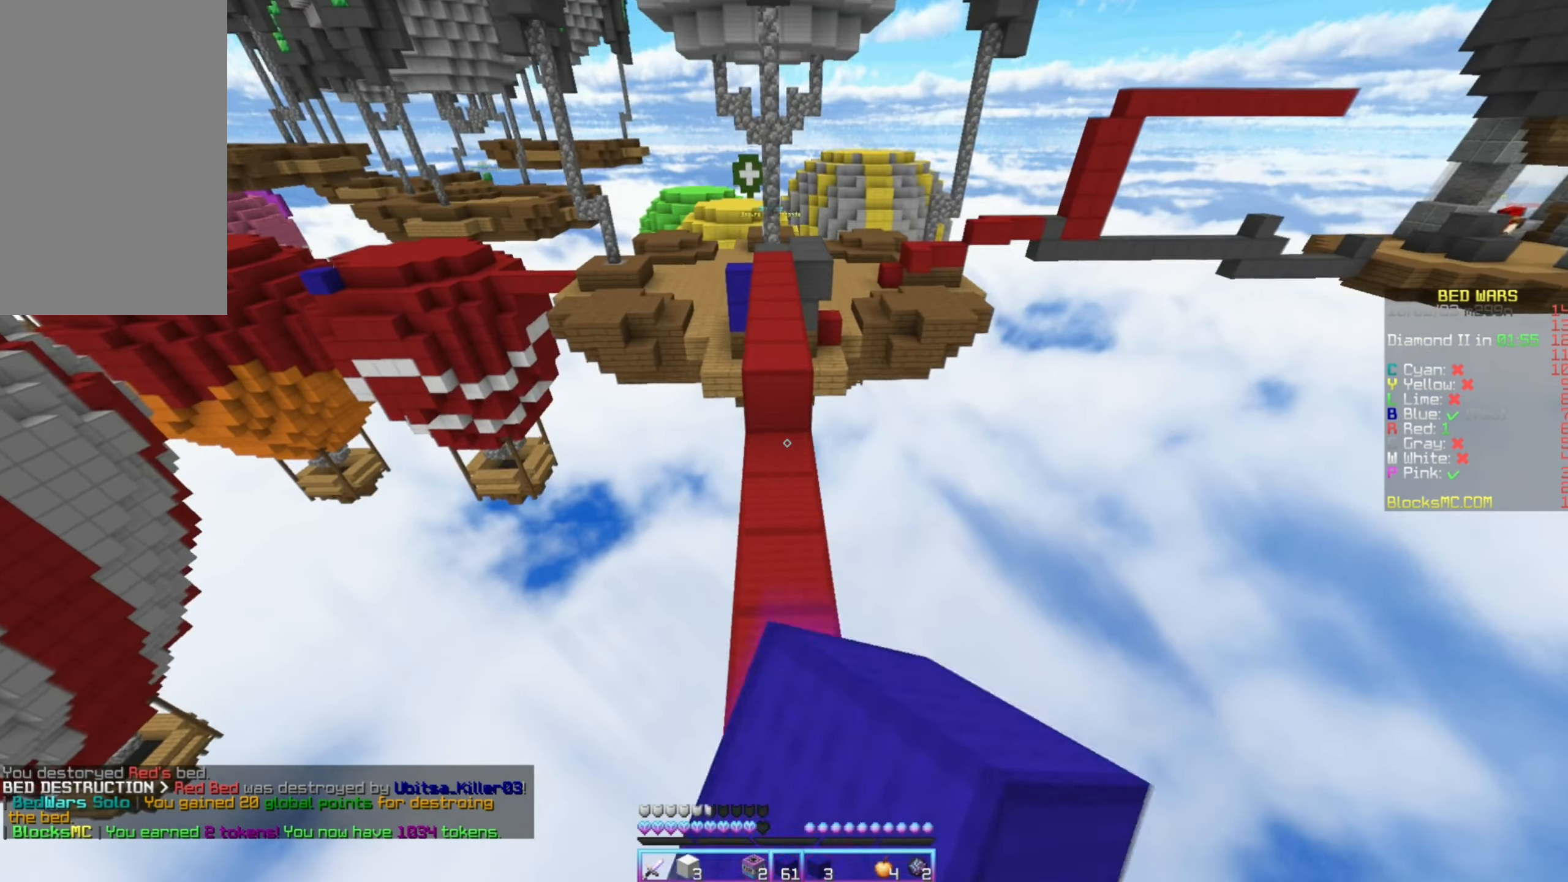
{"keys": ["up"], "mouse": ["left"], "events": [[17, "mouse_left", "down"], [117, "mouse_left", "up"], [183, "mouse_left", "down"], [433, "mouse_left", "up"], [500, "mouse_left", "down"]]}
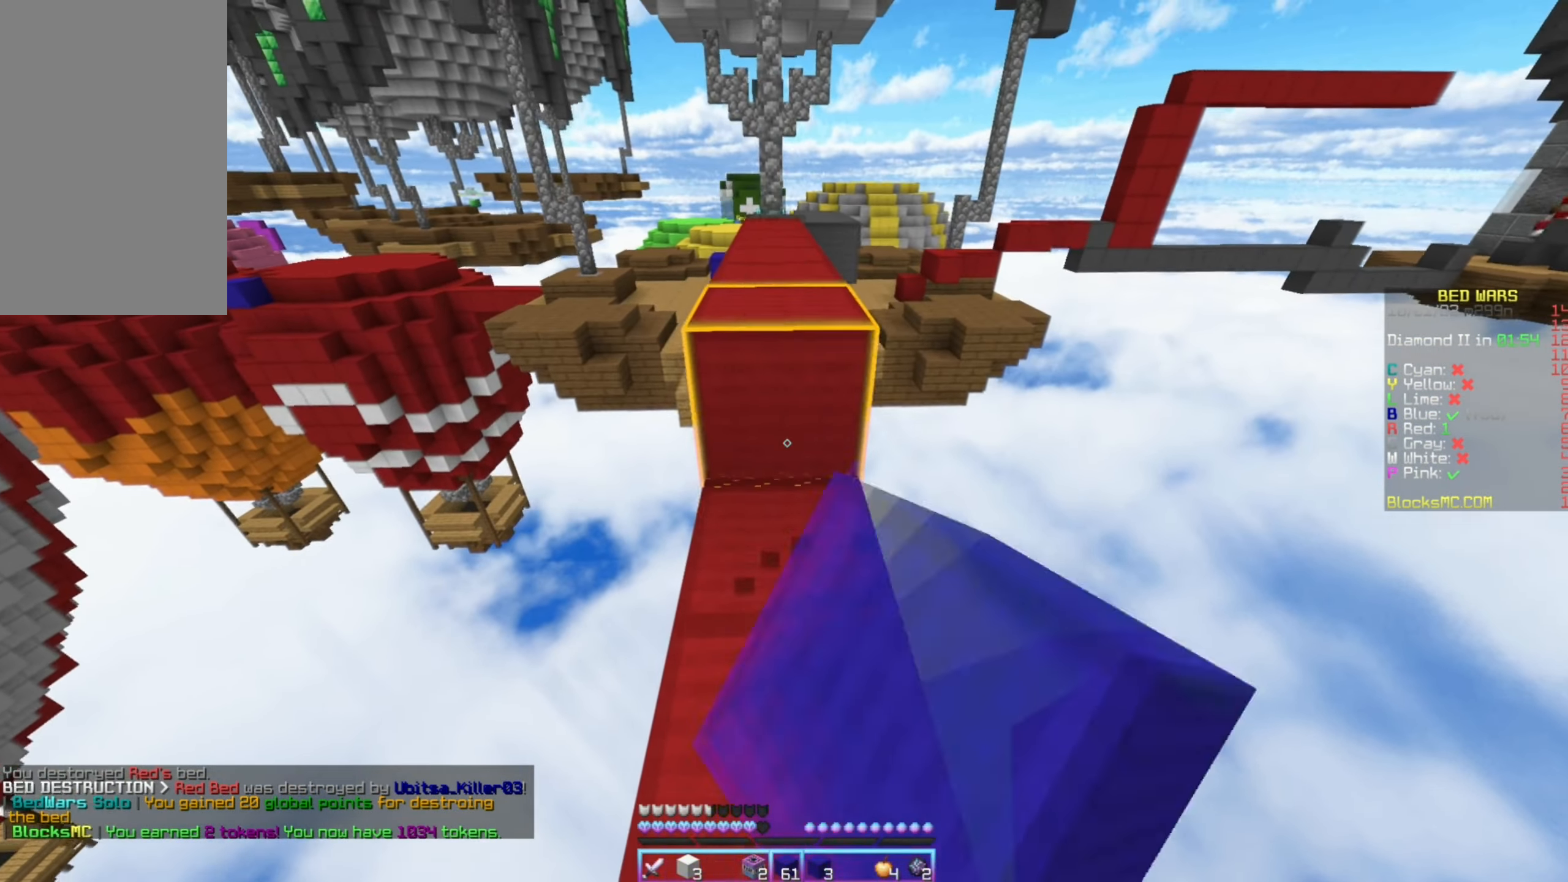
{"keys": ["up"], "mouse": [], "events": [[67, "mouse_left", "up"], [133, "mouse_left", "down"], [500, "mouse_left", "up"]]}
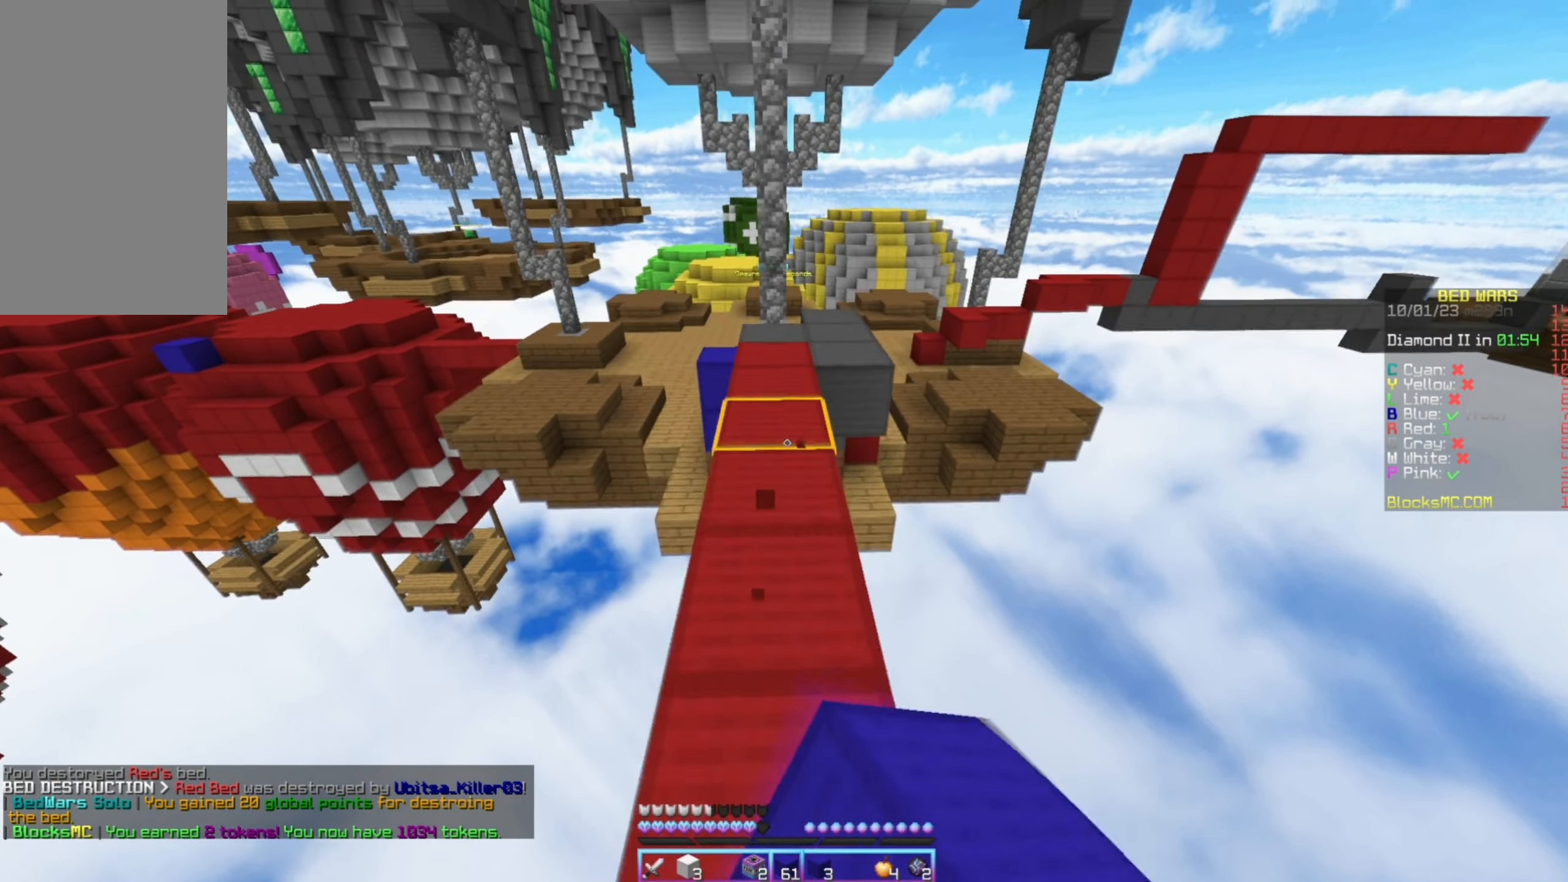
{"keys": ["up"], "mouse": ["left"], "events": [[33, "mouse_left", "down"], [150, "mouse_left", "up"], [333, "mouse_left", "down"]]}
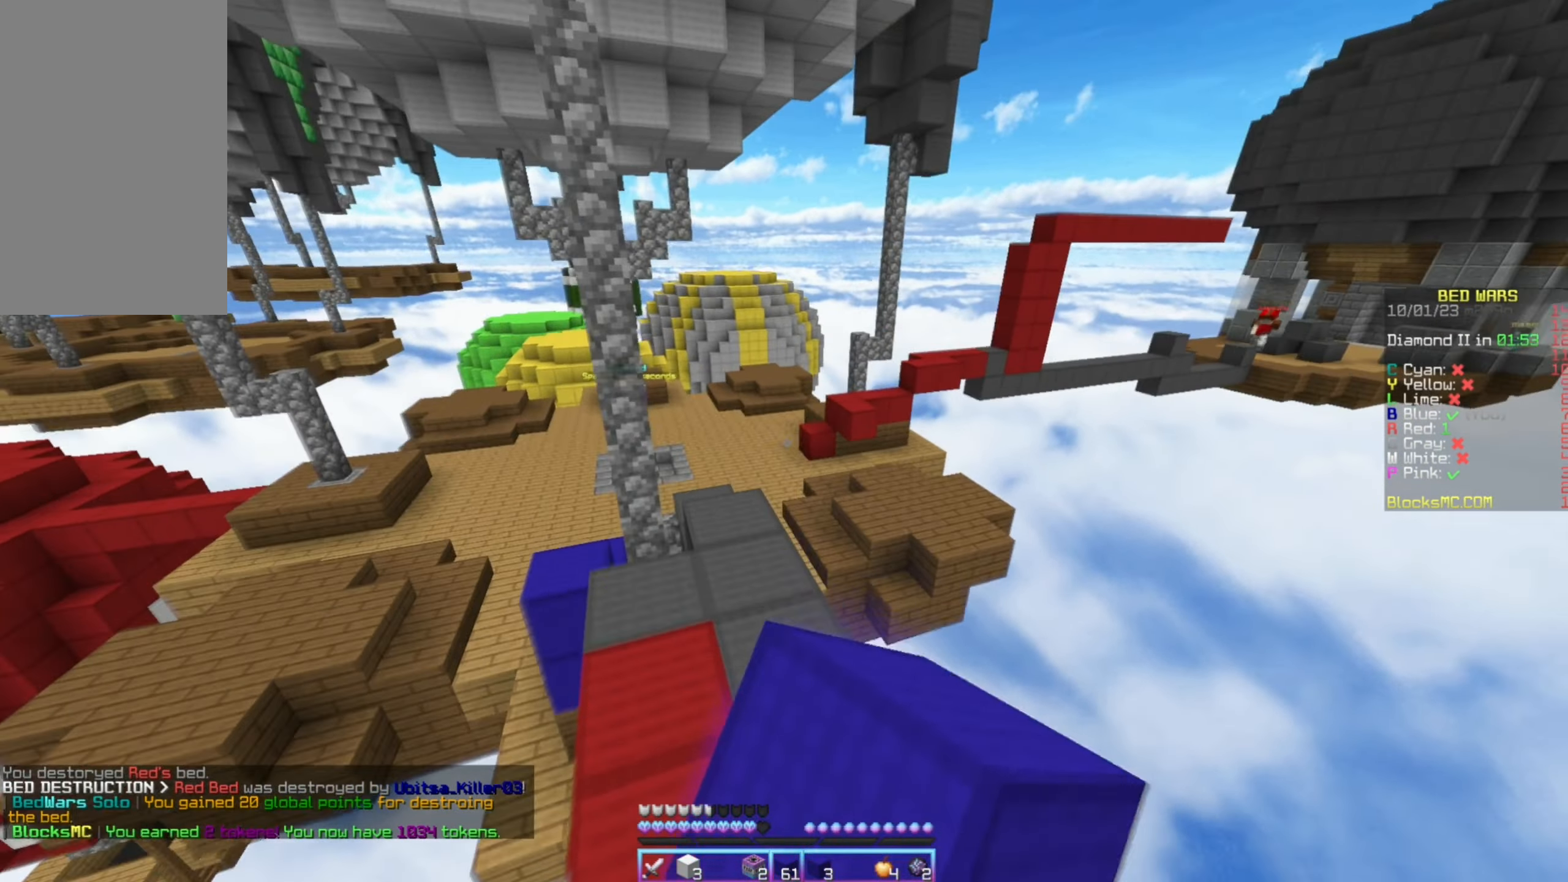
{"keys": ["left", "up"], "mouse": [], "events": [[217, "mouse_left", "up"], [450, "left", "down"]]}
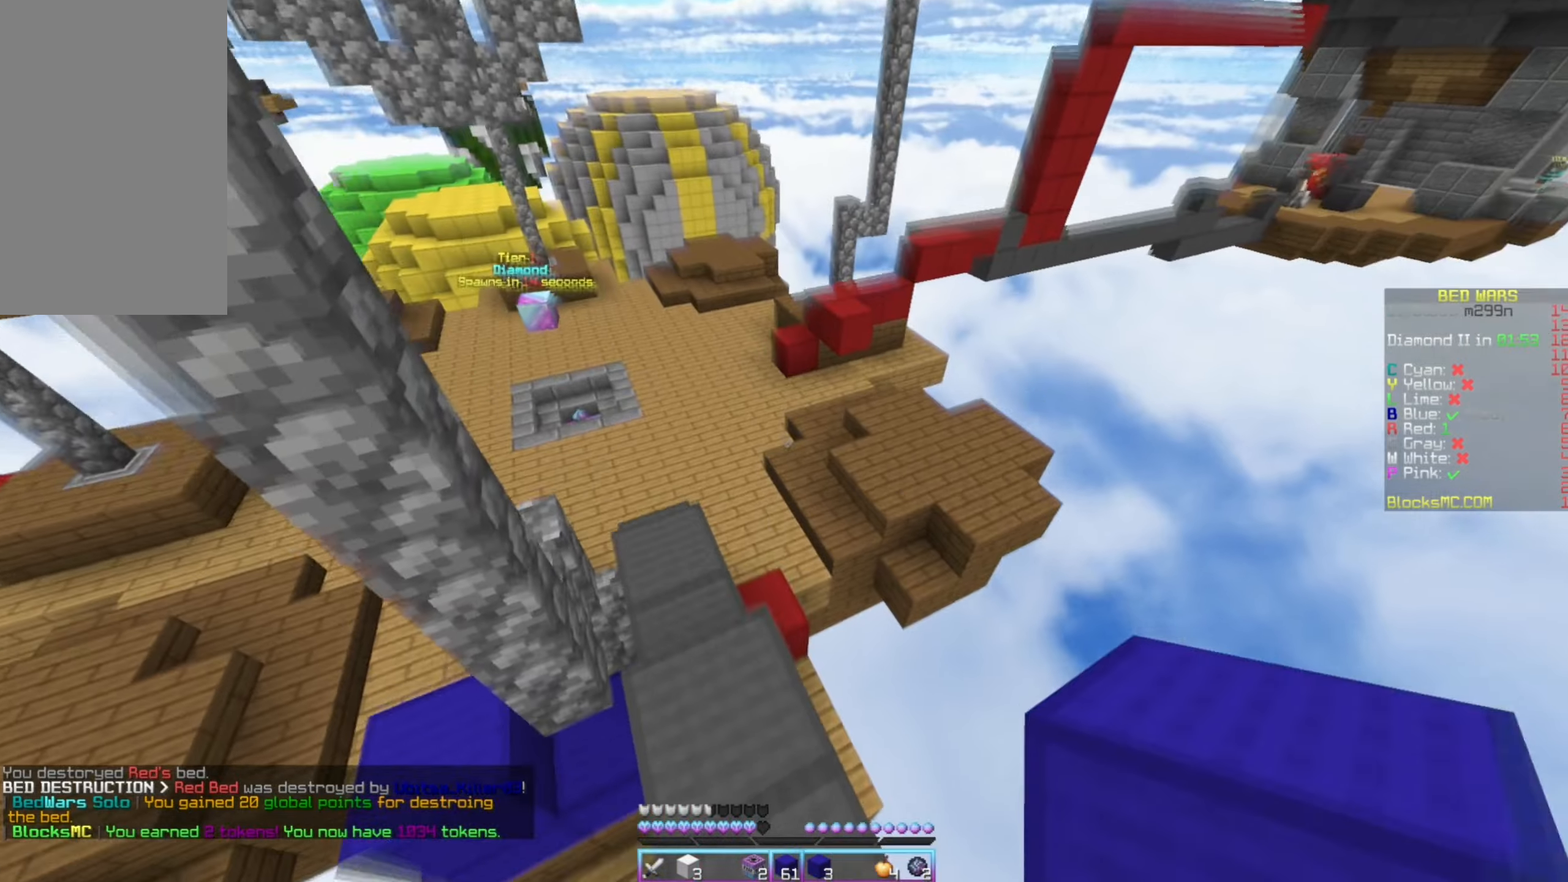
{"keys": ["left", "up"], "mouse": [], "events": [[150, "left", "up"], [284, "left", "down"]]}
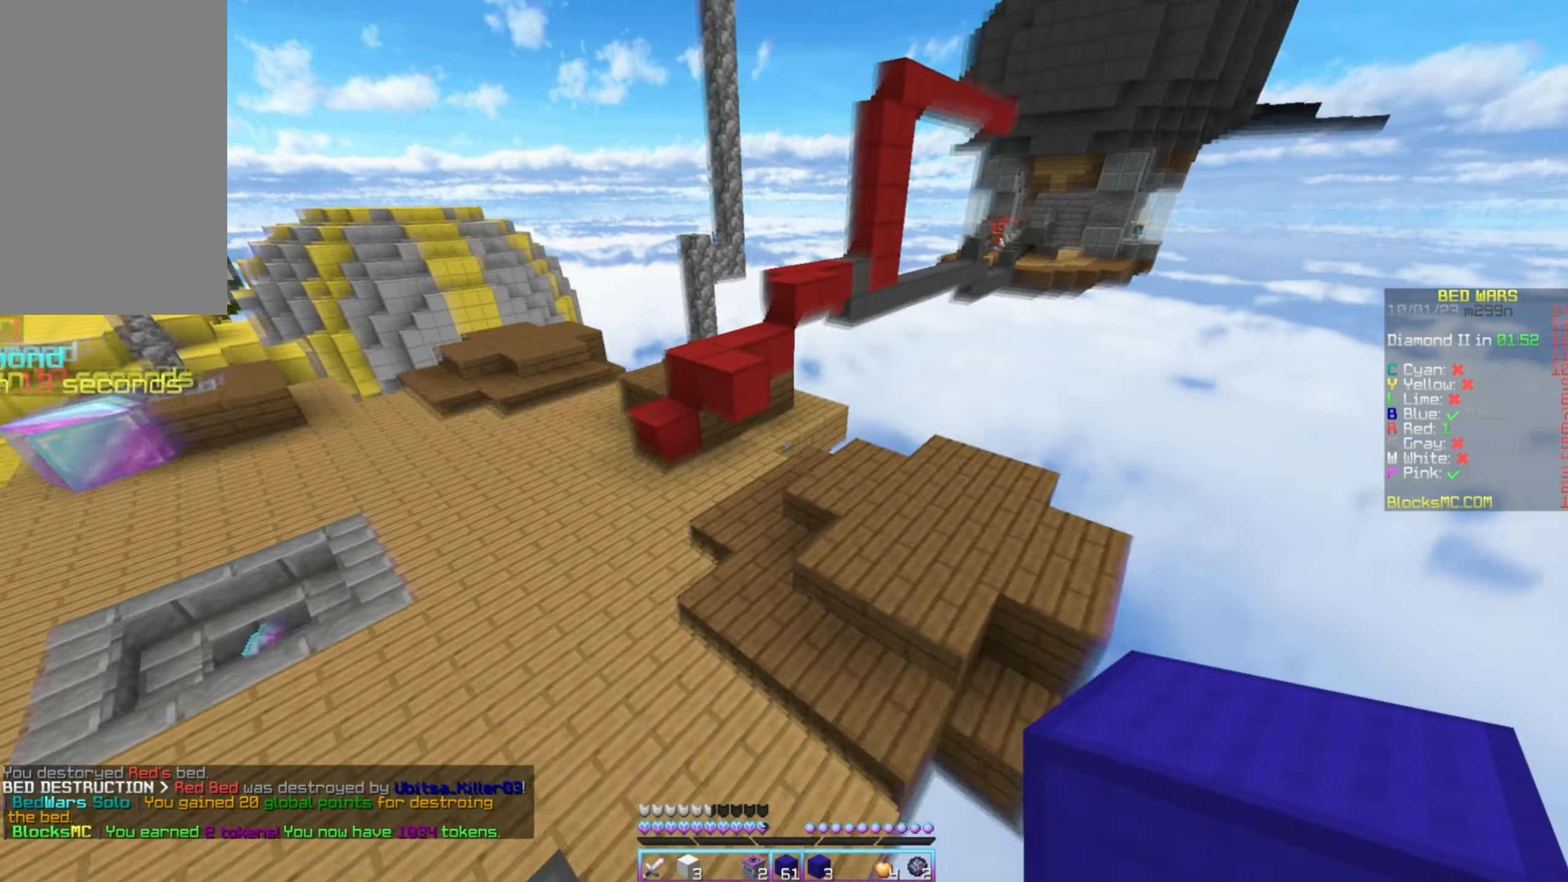
{"keys": ["up"], "mouse": [], "events": [[50, "mouse_left", "down"], [317, "mouse_left", "up"], [367, "left", "up"], [384, "mouse_left", "down"], [500, "mouse_left", "up"]]}
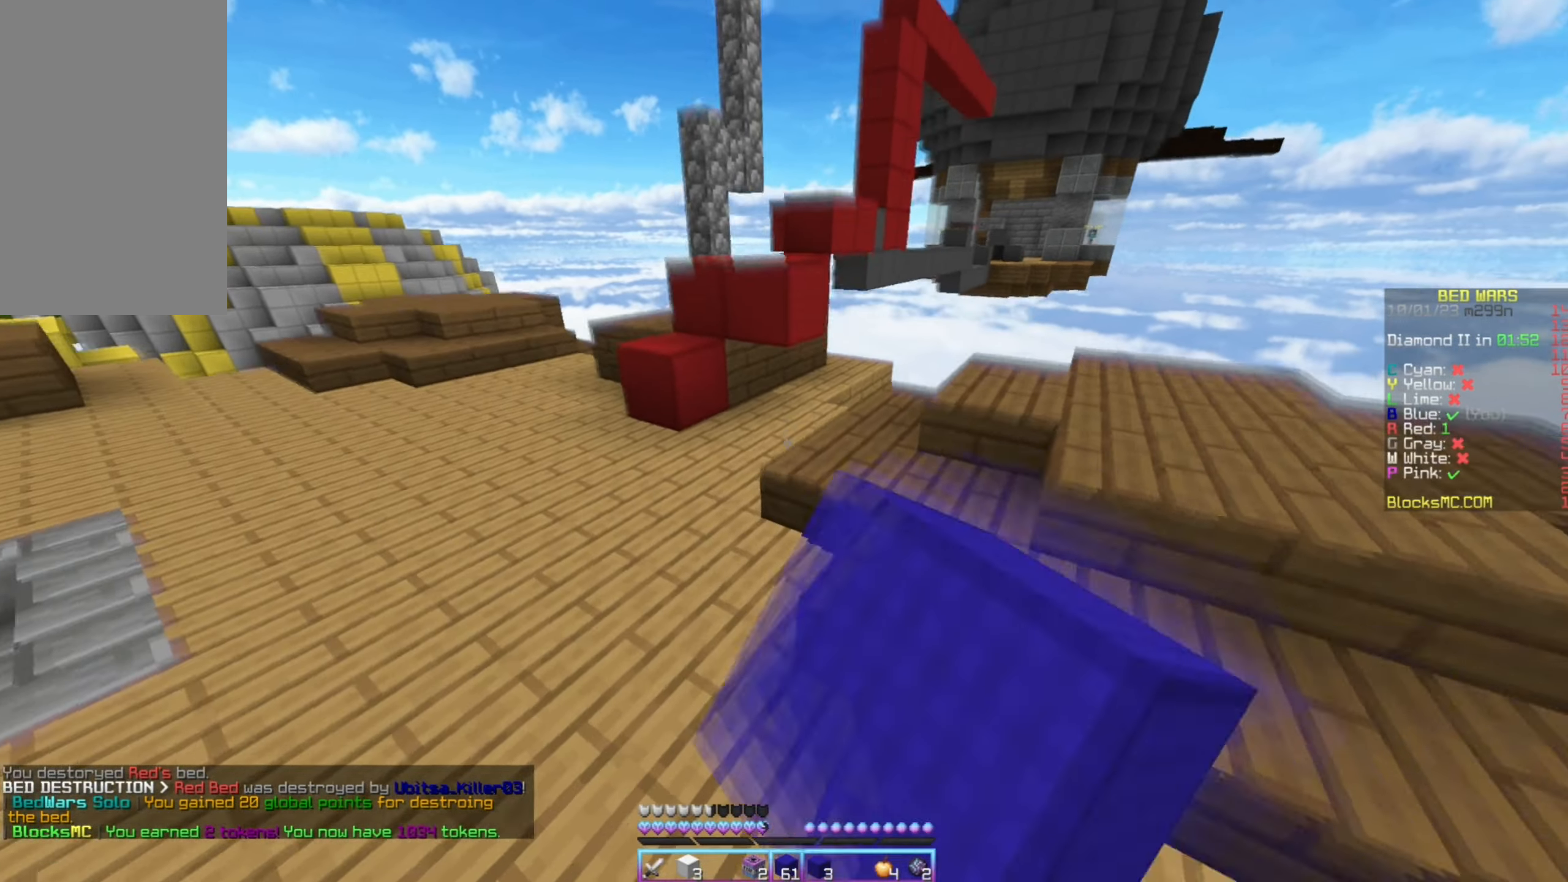
{"keys": ["left", "up"], "mouse": ["left"], "events": [[50, "left", "down"], [234, "mouse_left", "down"], [300, "mouse_left", "up"], [367, "mouse_left", "down"], [434, "mouse_left", "up"], [500, "mouse_left", "down"]]}
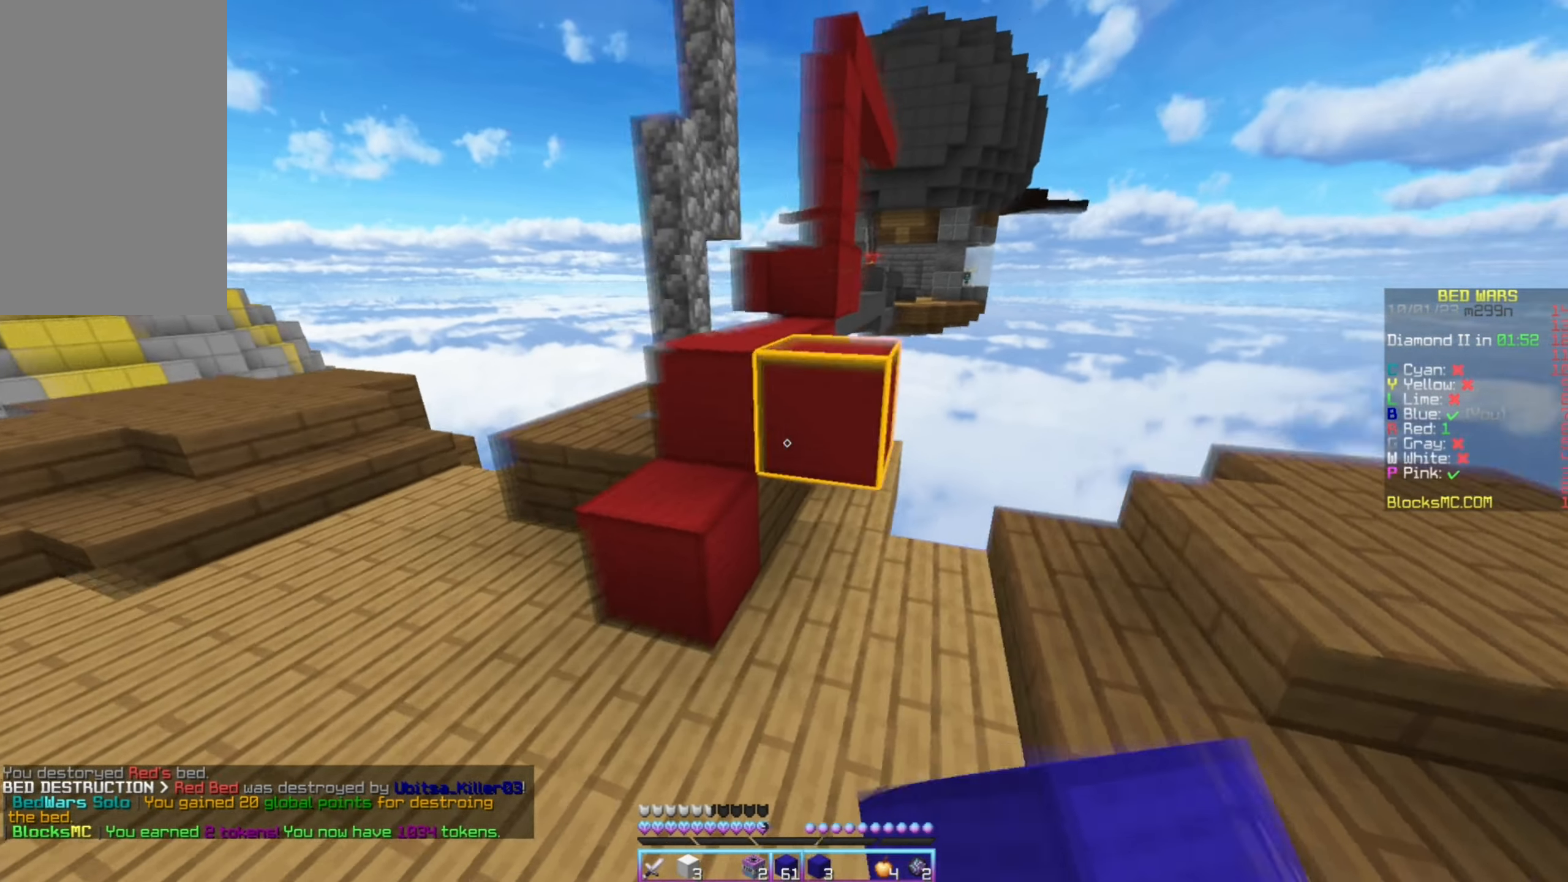
{"keys": ["up"], "mouse": [], "events": [[17, "left", "up"], [200, "mouse_left", "up"], [250, "mouse_left", "down"], [267, "right", "down"], [434, "right", "up"], [500, "mouse_left", "up"]]}
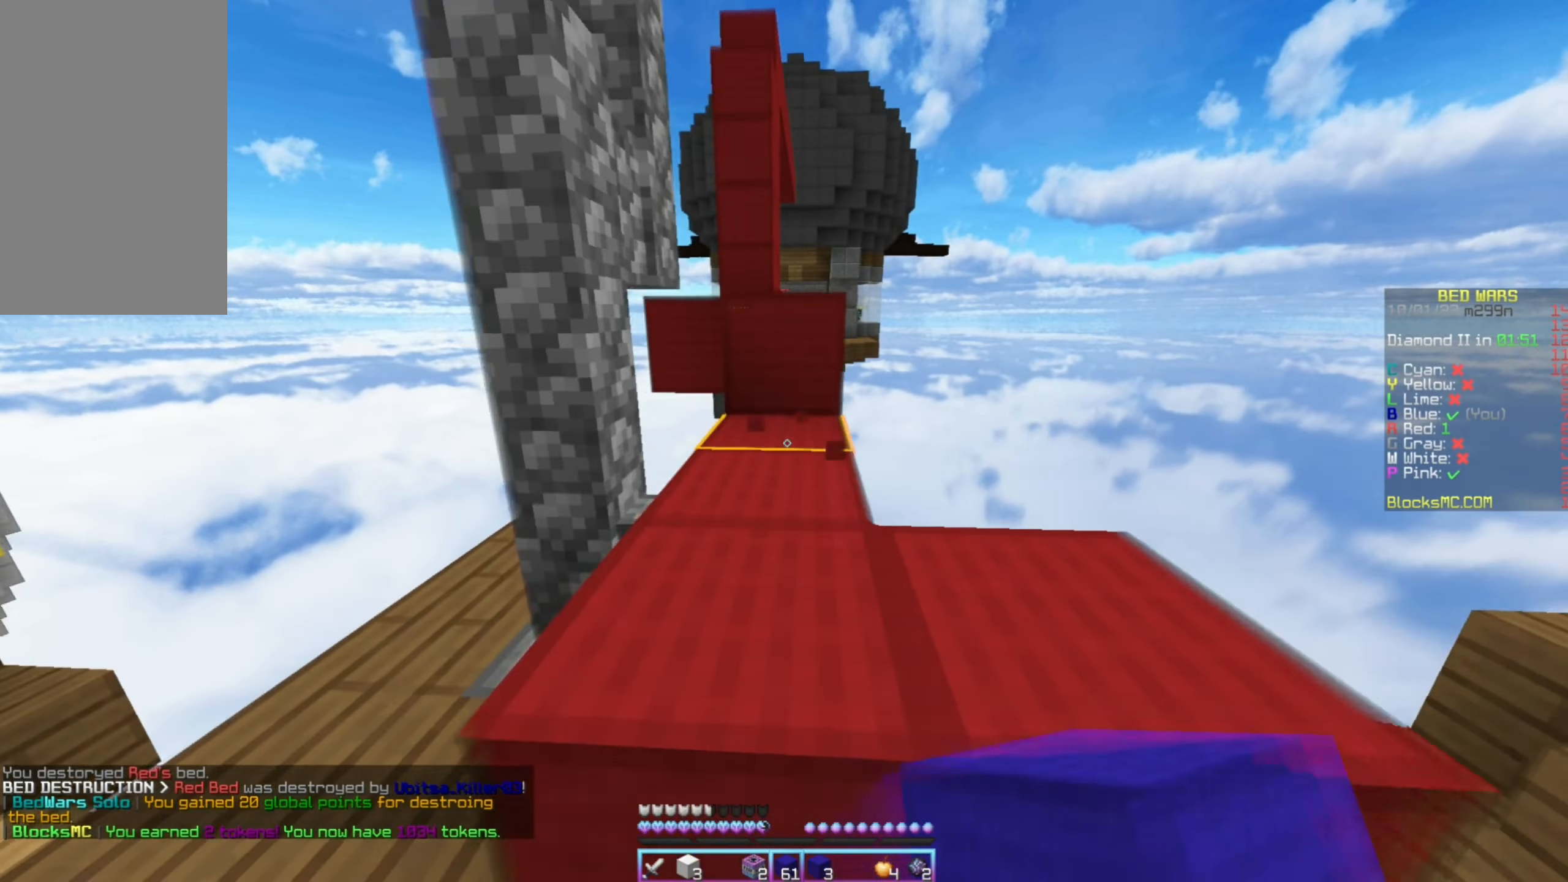
{"keys": ["up"], "mouse": ["left"], "events": [[67, "mouse_left", "down"], [150, "right", "down"], [184, "mouse_left", "up"], [217, "right", "up"], [234, "mouse_left", "down"], [334, "mouse_left", "up"], [400, "mouse_left", "down"]]}
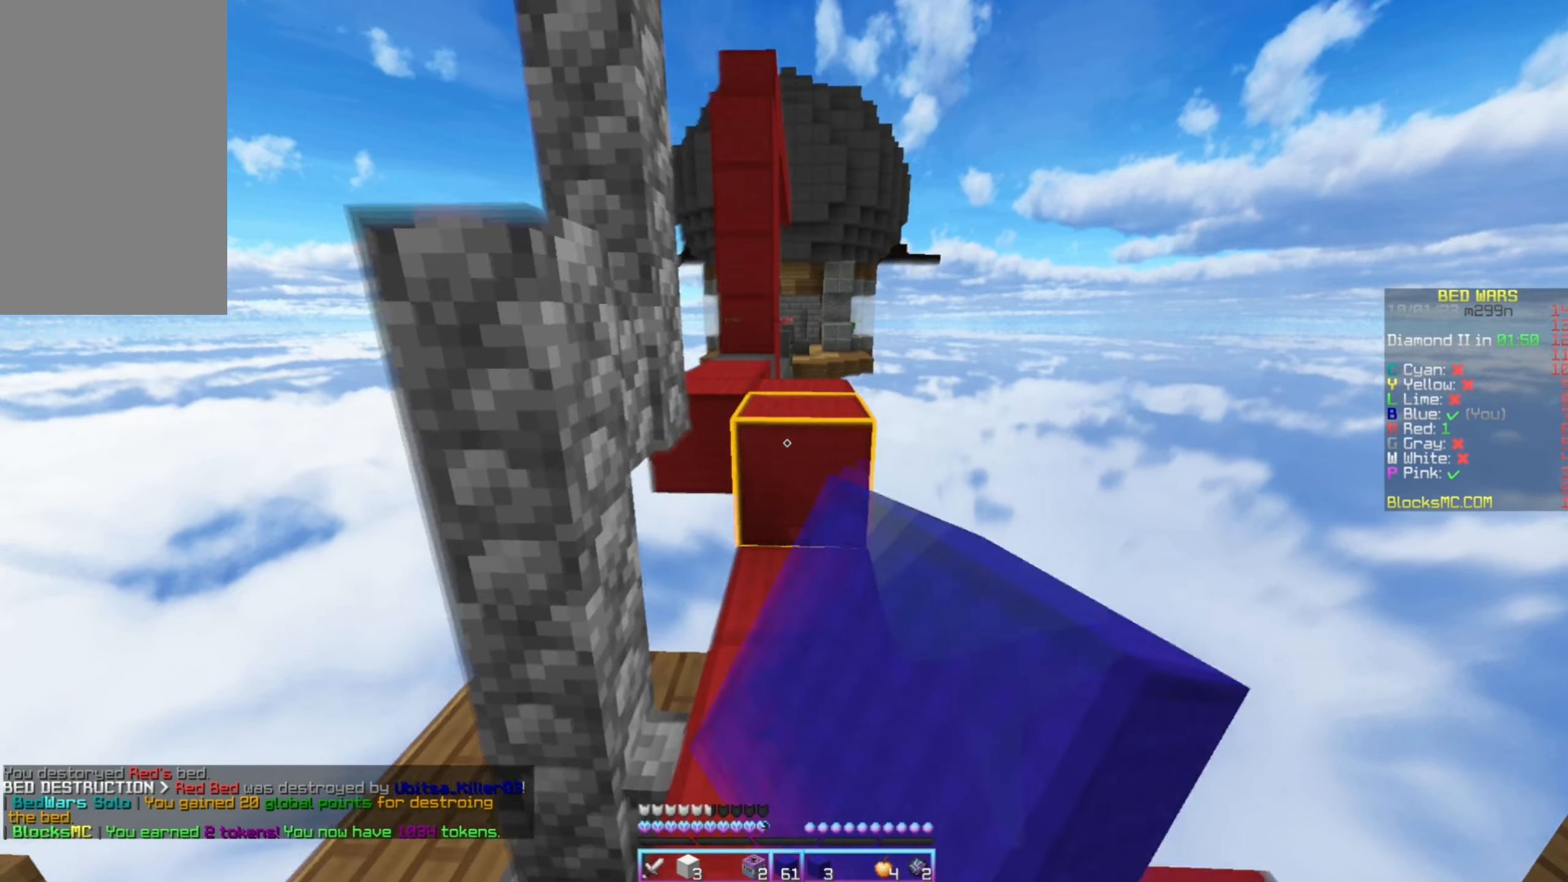
{"keys": ["up"], "mouse": ["right"], "events": [[17, "mouse_left", "up"], [267, "right", "down"], [384, "right", "up"], [434, "mouse_right", "down"]]}
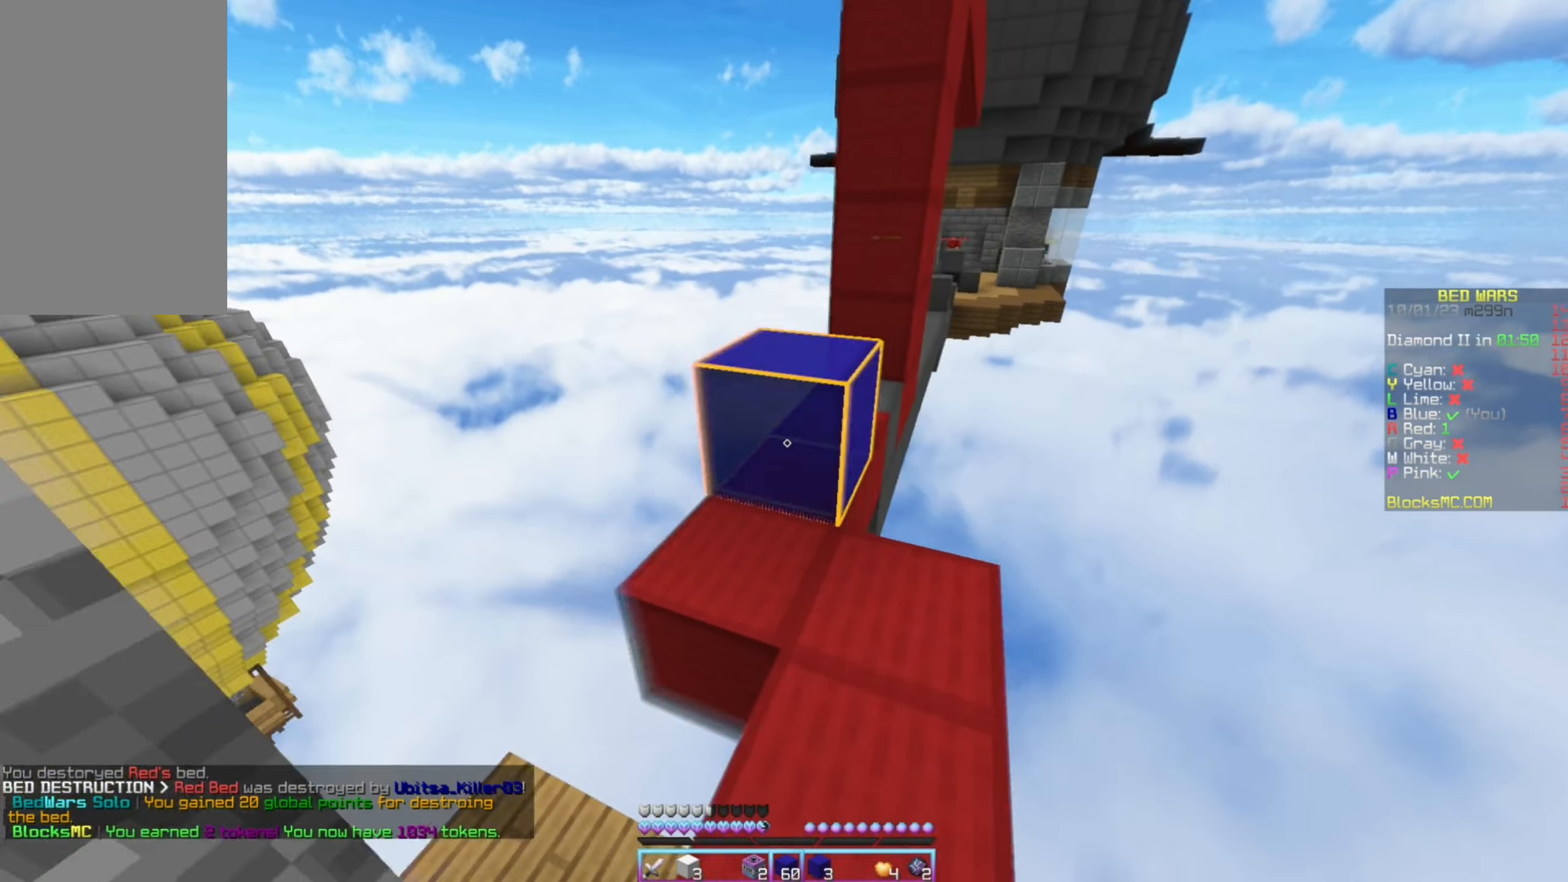
{"keys": ["up"], "mouse": [], "events": [[34, "left", "down"], [100, "mouse_right", "up"], [234, "left", "up"]]}
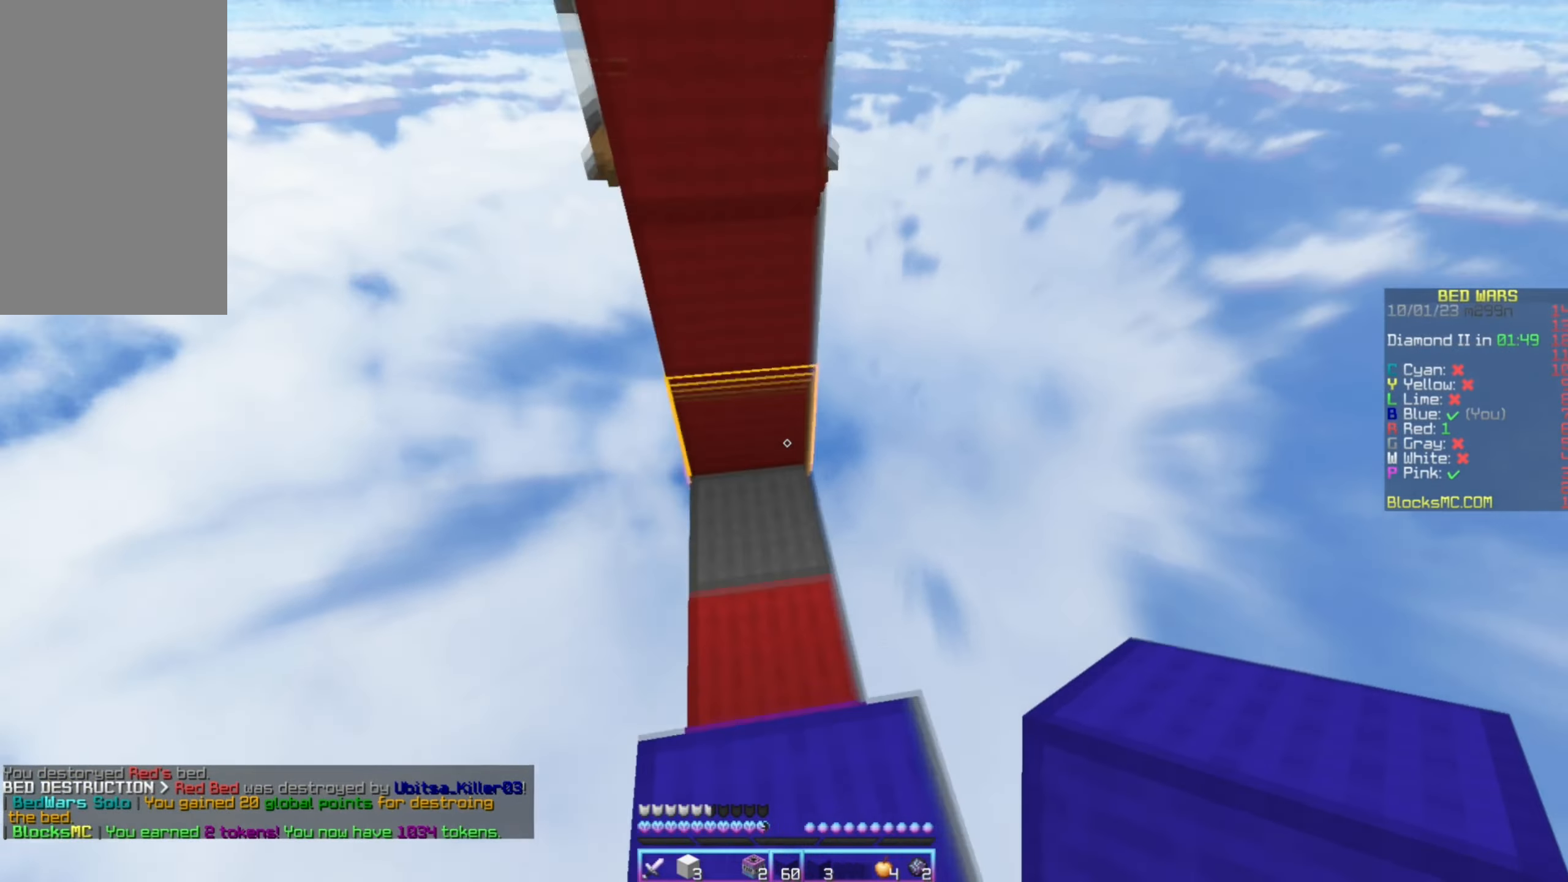
{"keys": ["down", "right"], "mouse": [], "events": [[50, "right", "down"], [100, "mouse_right", "down"], [184, "right", "up"], [267, "up", "up"], [400, "right", "down"], [434, "mouse_right", "up"], [484, "down", "down"]]}
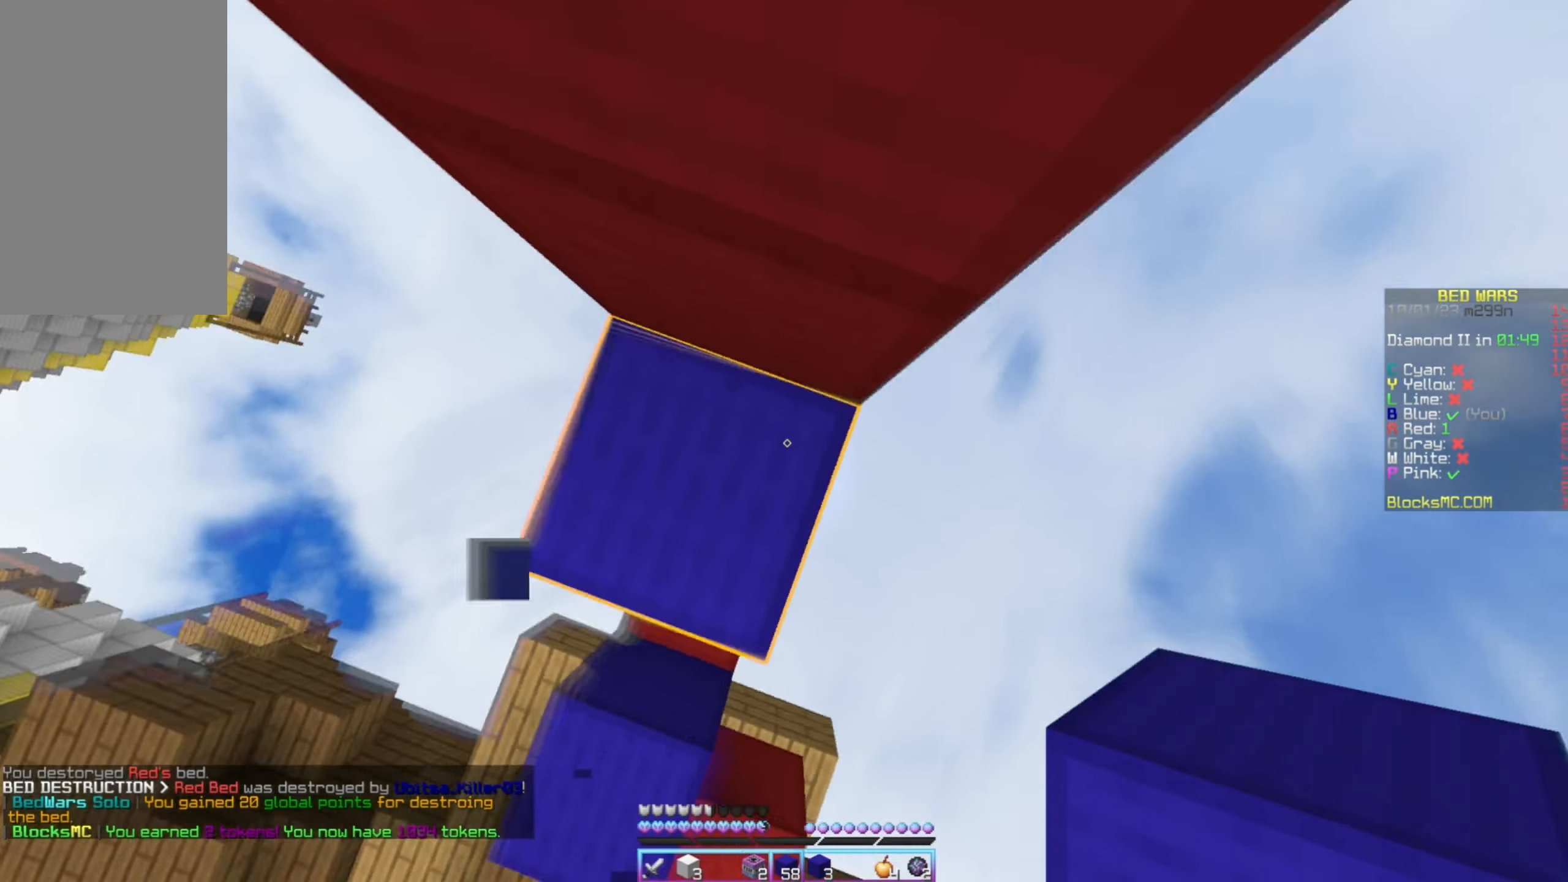
{"keys": ["right"], "mouse": ["right"], "events": [[84, "mouse_right", "down"], [284, "left", "down"], [417, "down", "up"], [434, "left", "up"]]}
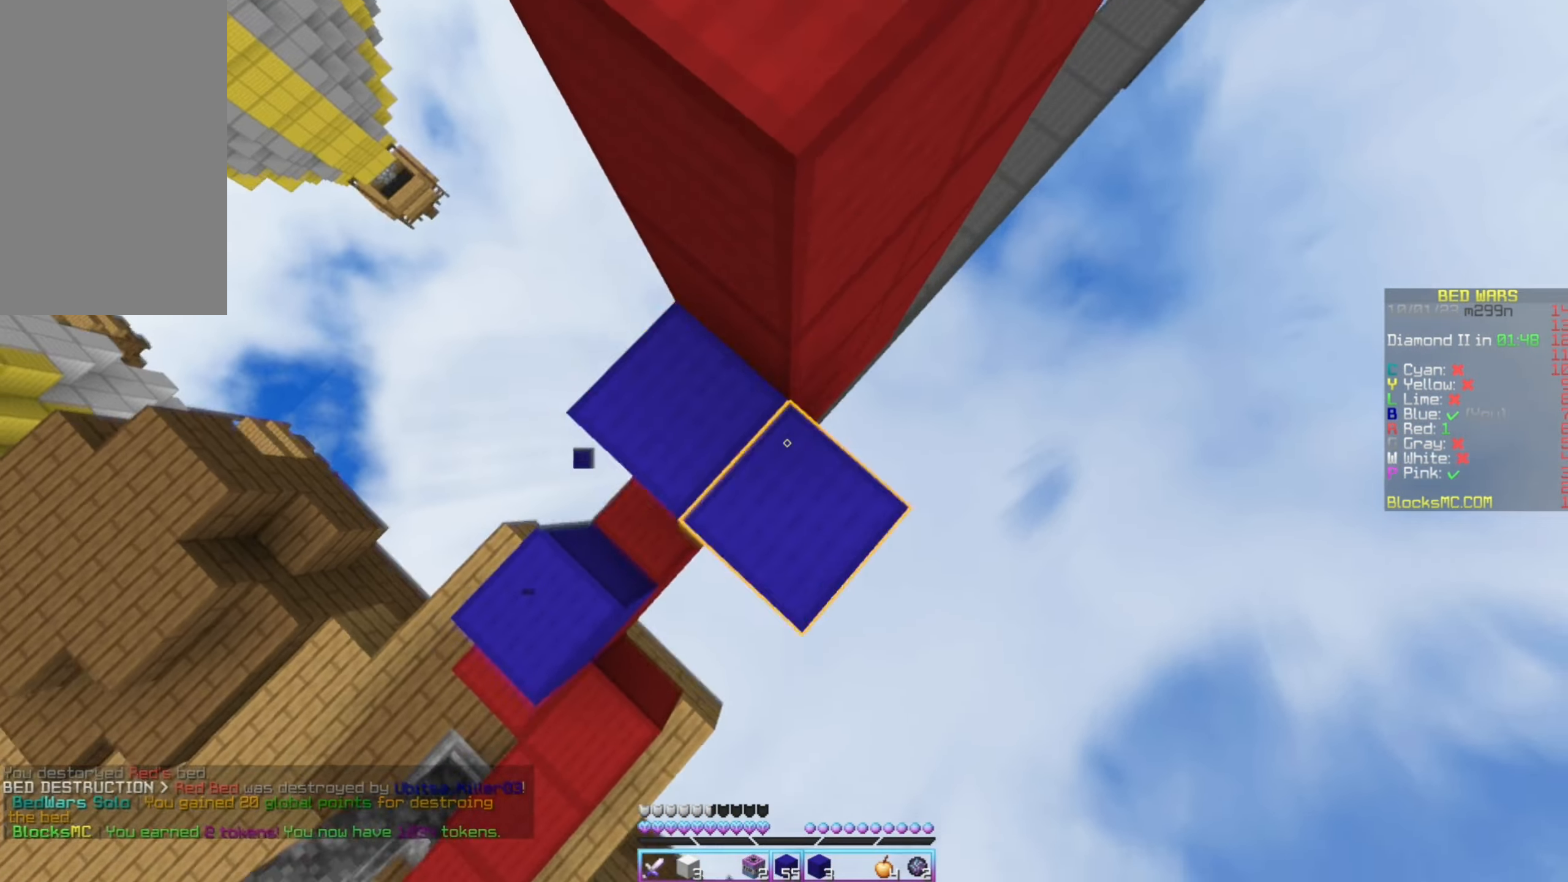
{"keys": [], "mouse": ["right"], "events": [[150, "mouse_right", "up"], [167, "right", "up"], [234, "left", "down"], [317, "left", "up"], [500, "mouse_right", "down"]]}
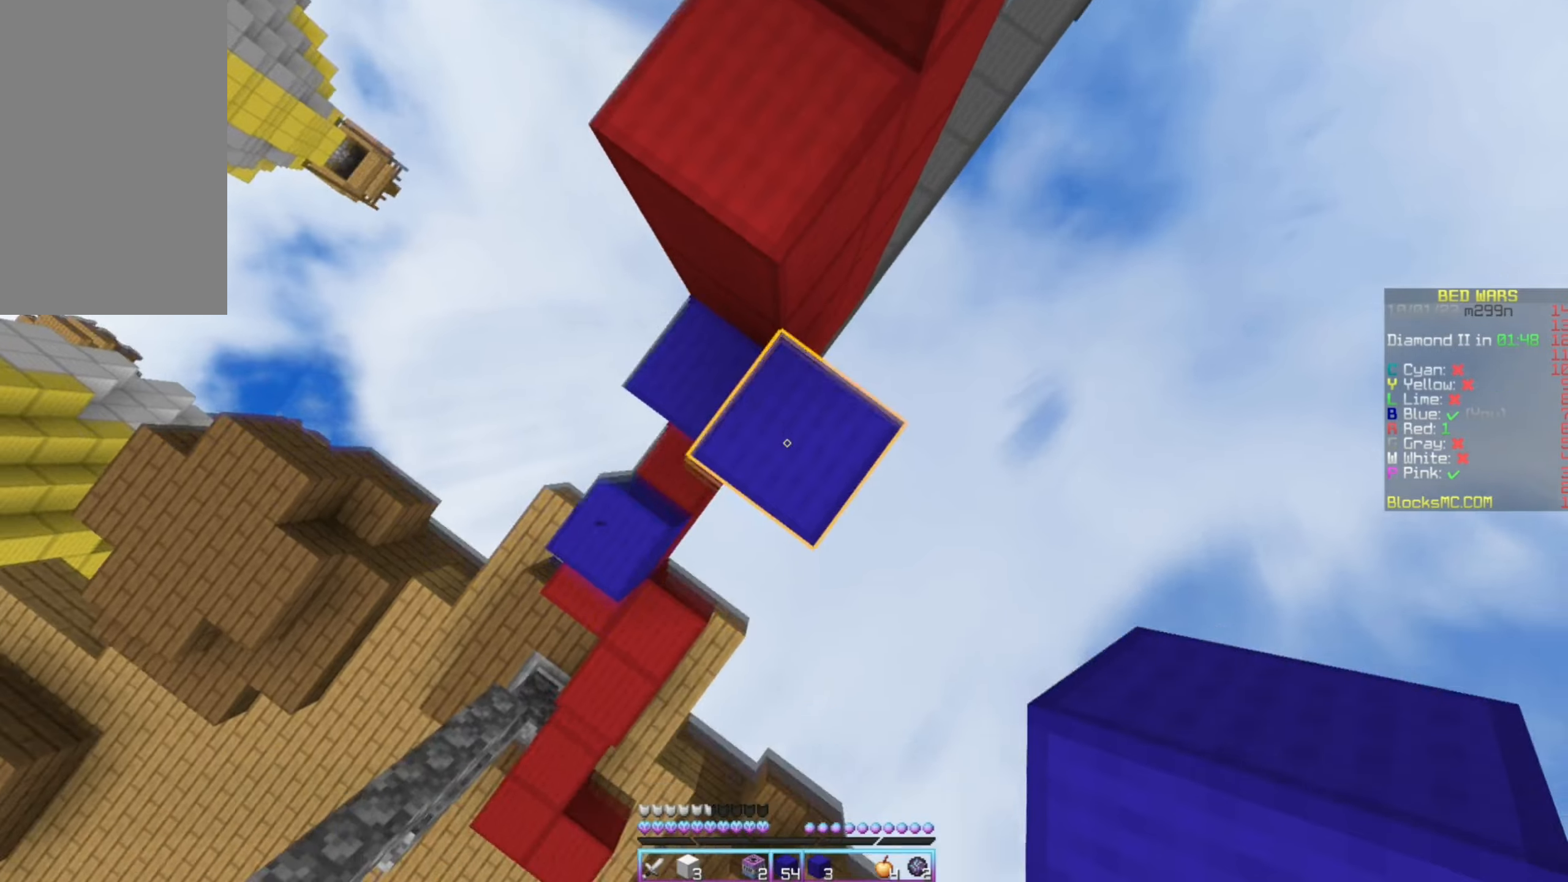
{"keys": ["up"], "mouse": ["left"], "events": [[133, "mouse_right", "up"], [150, "up", "down"], [433, "mouse_left", "down"]]}
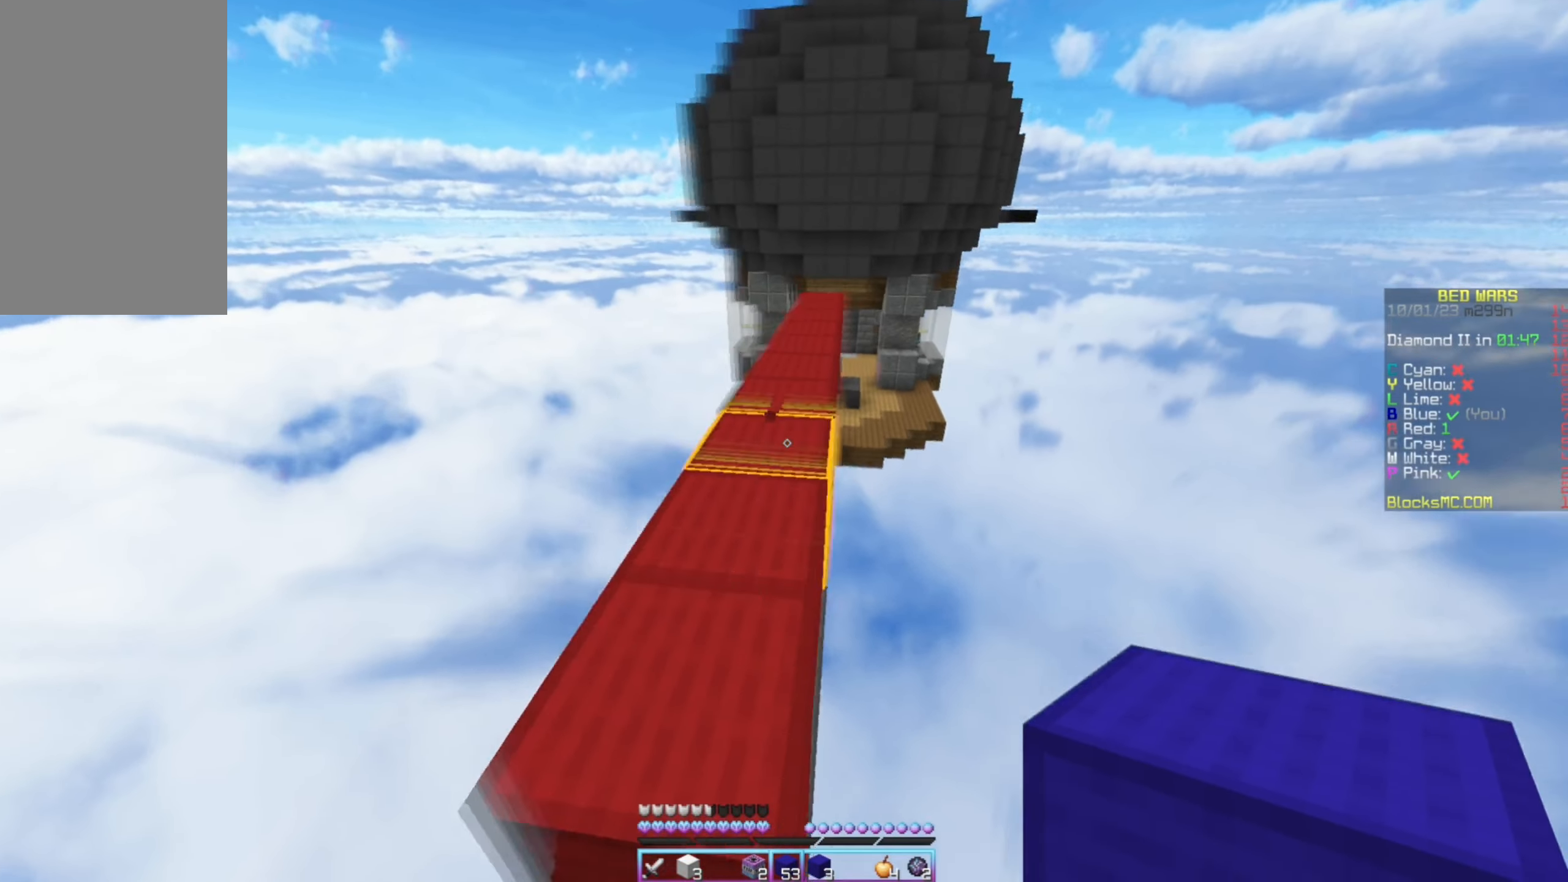
{"keys": ["up"], "mouse": [], "events": [[150, "mouse_left", "up"], [216, "mouse_left", "down"], [316, "mouse_left", "up"], [383, "mouse_left", "down"], [450, "mouse_left", "up"]]}
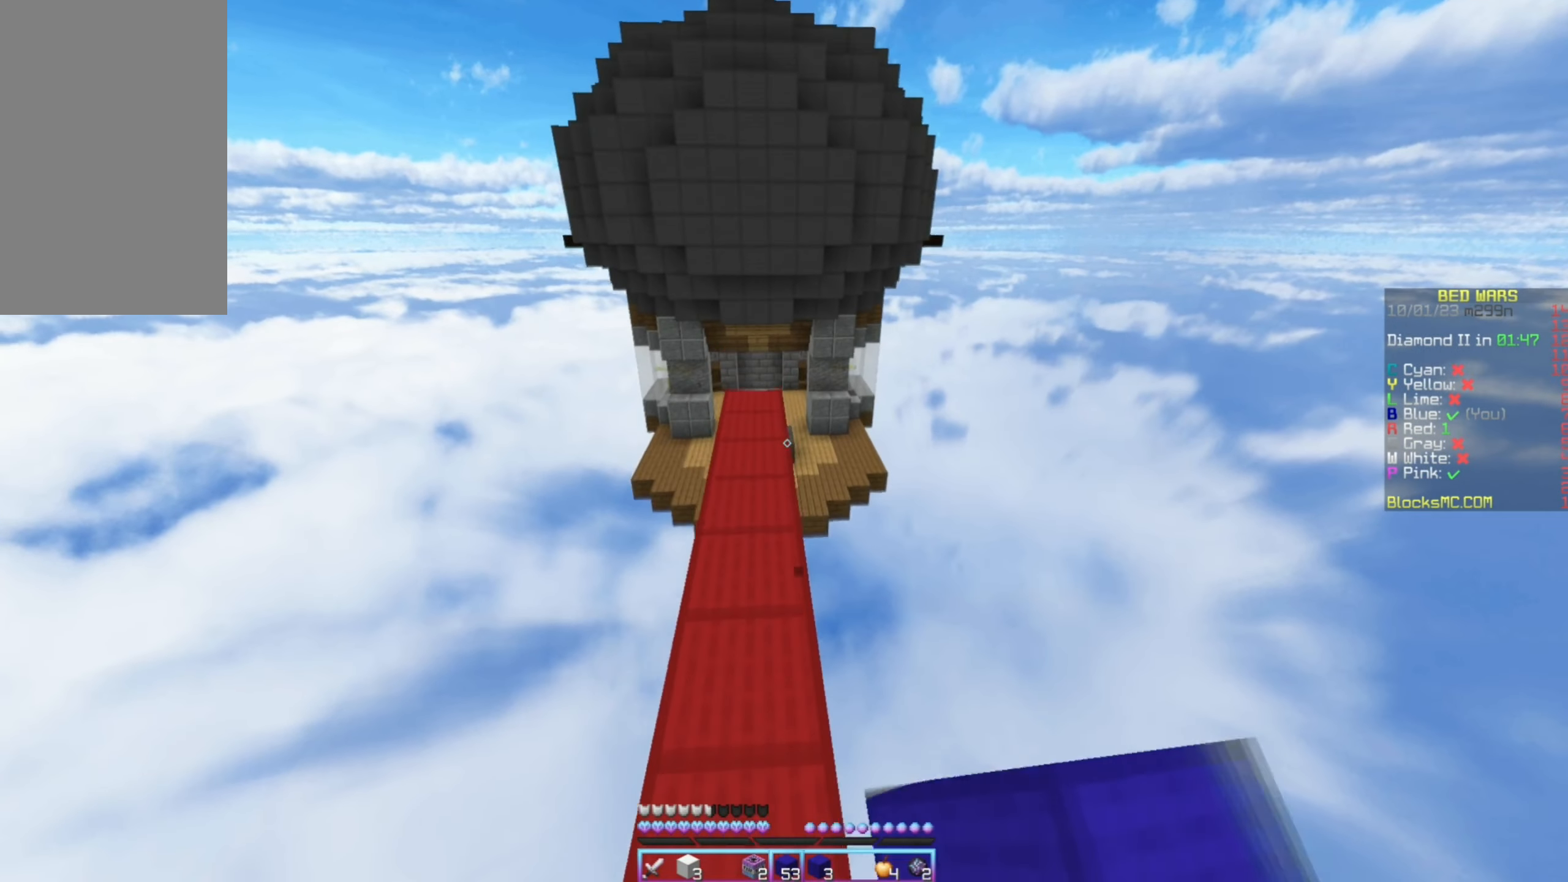
{"keys": ["up"], "mouse": ["left", "right"], "events": [[16, "mouse_left", "down"], [116, "mouse_left", "up"], [283, "mouse_right", "down"], [366, "mouse_left", "down"]]}
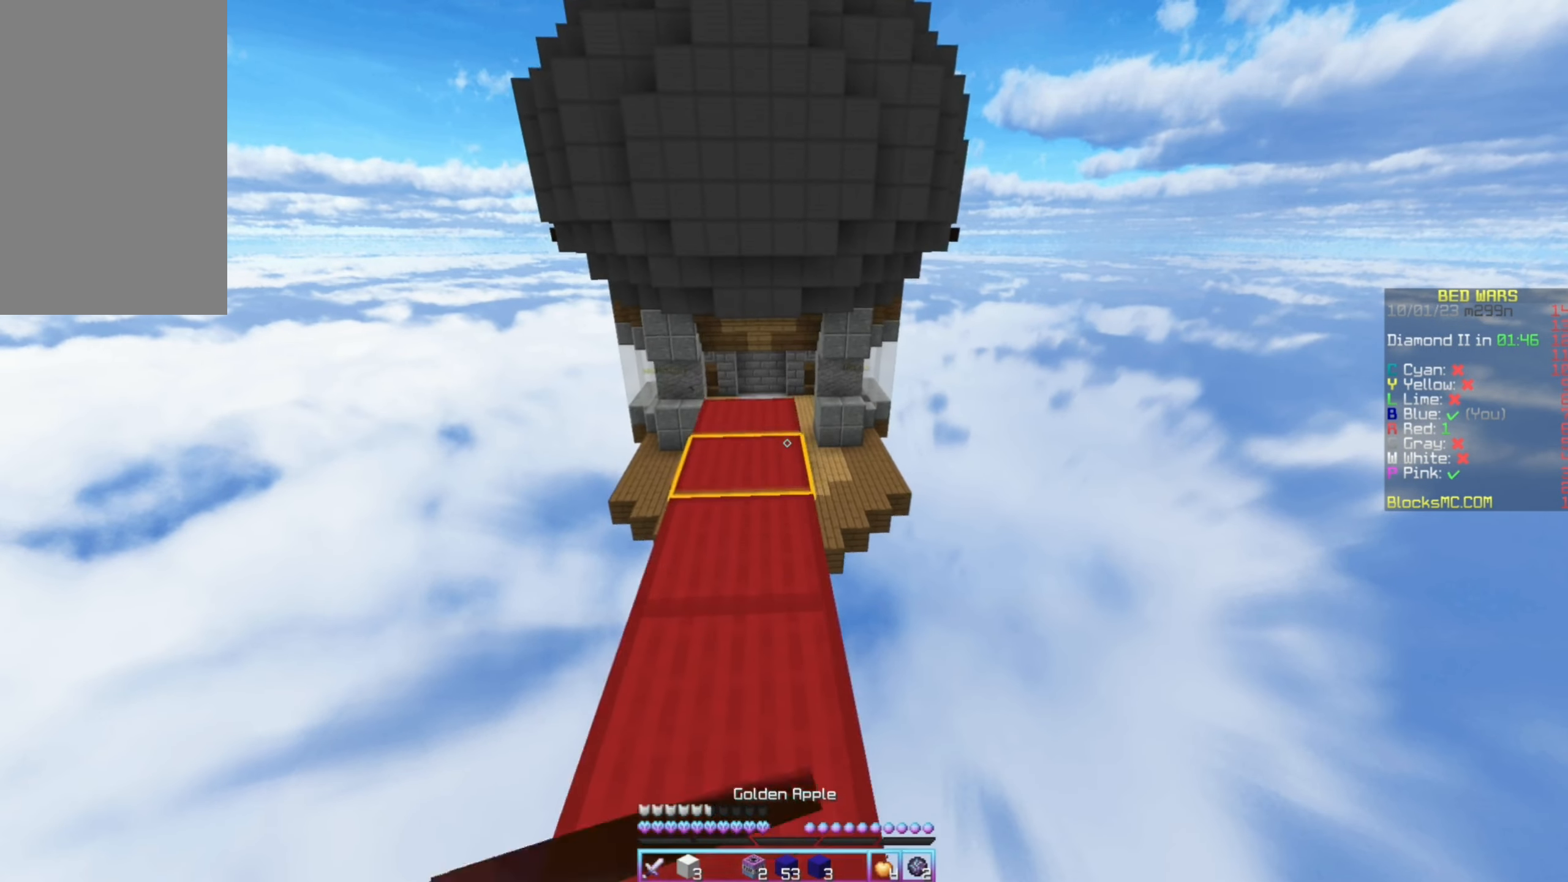
{"keys": ["up"], "mouse": ["left", "right"], "events": []}